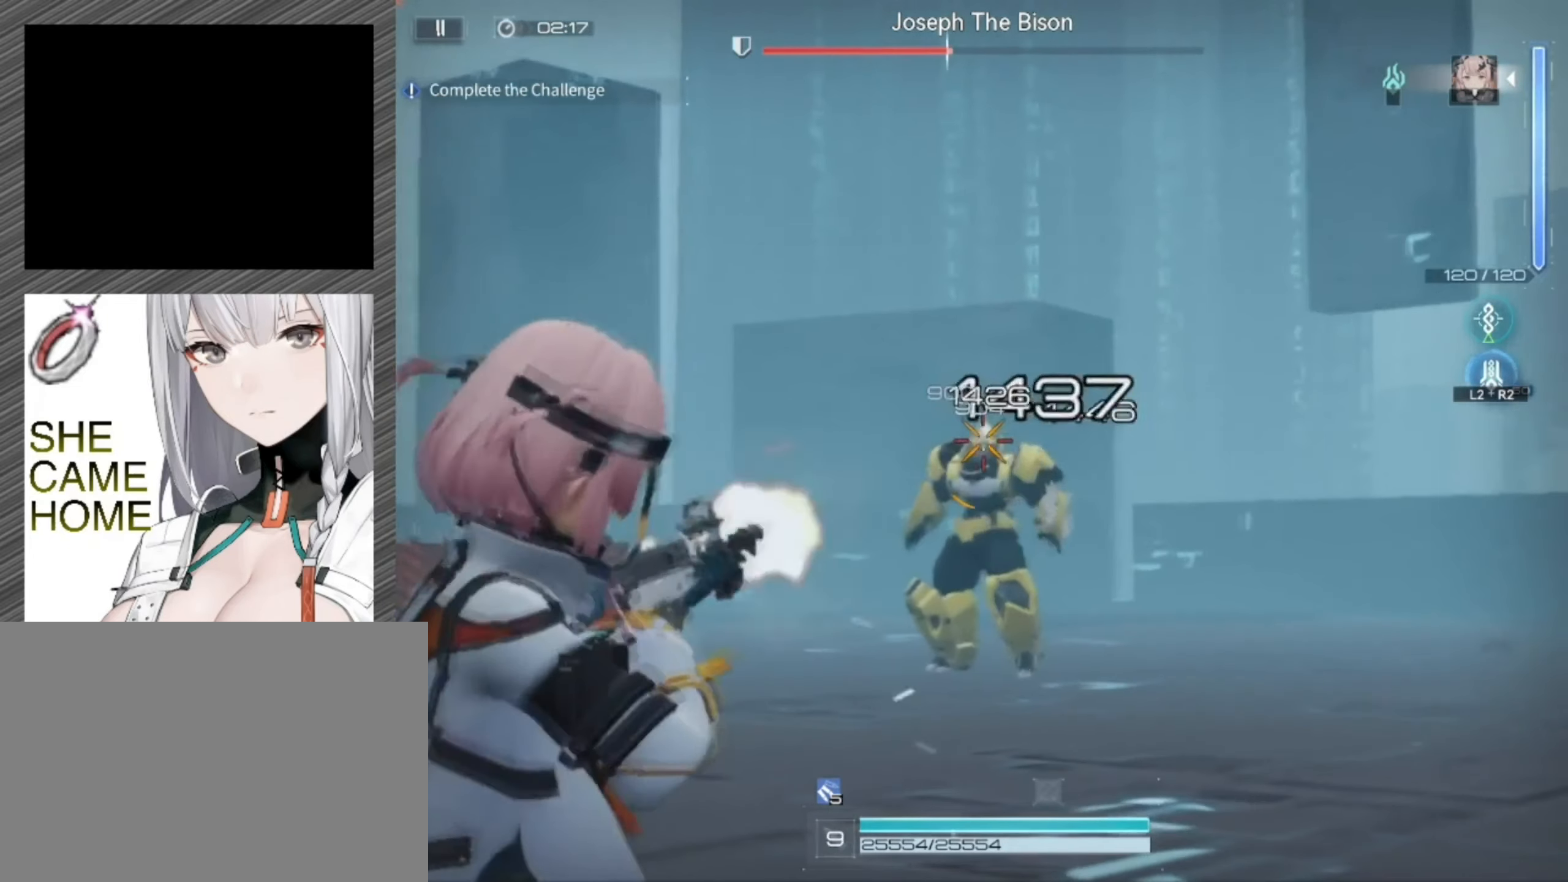
Gameplay with a controller (PlayStation layout); each line is a JSON object with the inputs held at the frame after it (dt_ms = milliseconds from this image to that frame). "events" lists button and stick changes between this image and that frame as [ms after this image, input, new state], when the widget could be followed in between.
{"dt_ms": 500, "buttons": ["L1", "R1"], "left_stick": "right", "right_stick": "center", "events": []}
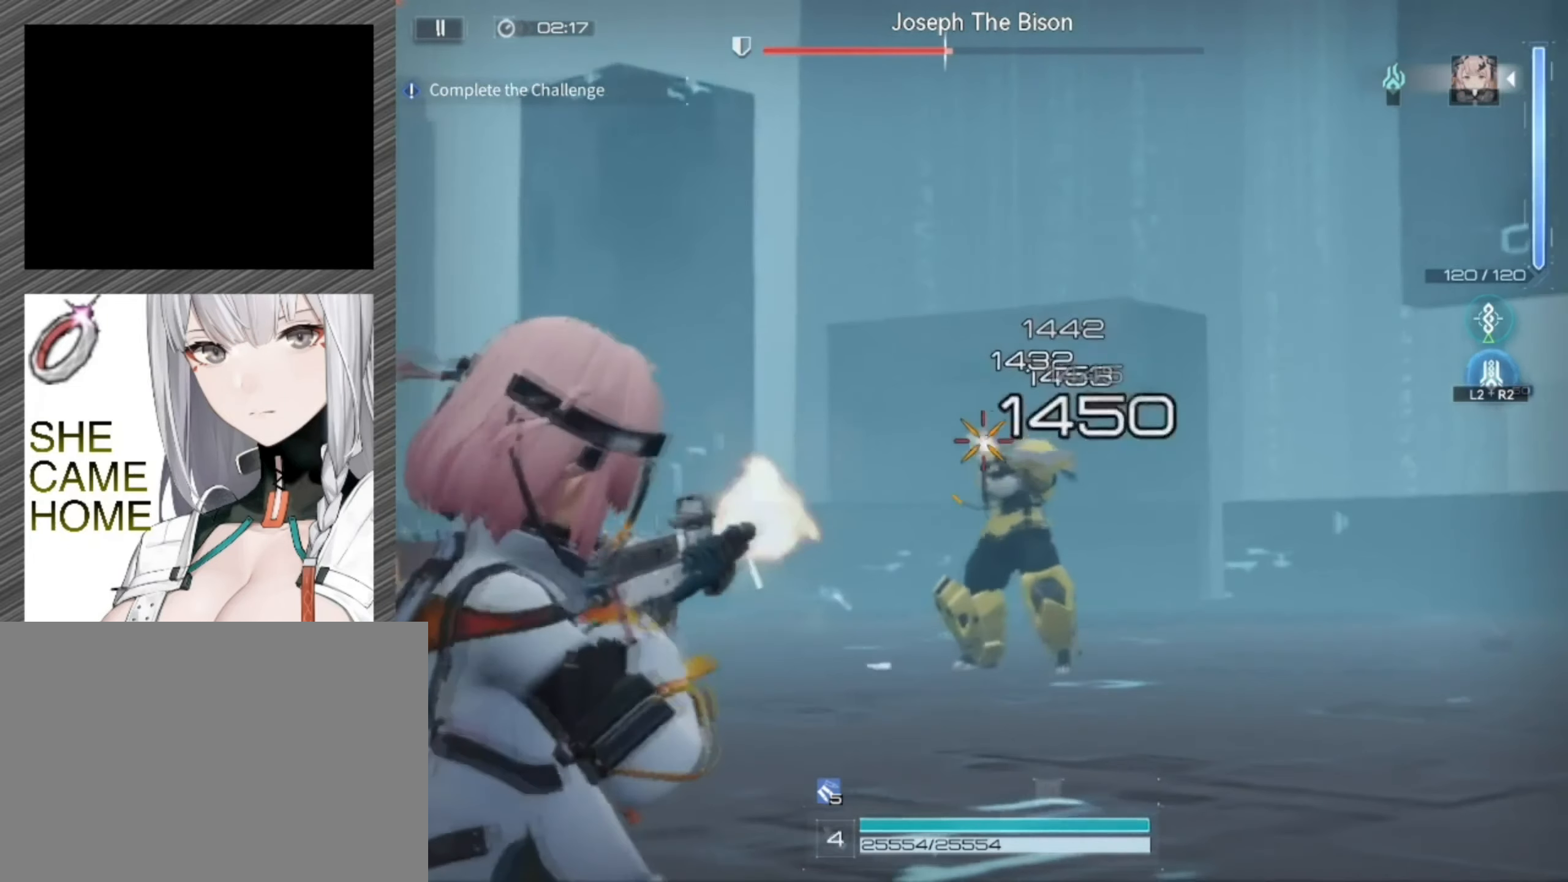
{"dt_ms": 1000, "buttons": ["L1", "R1"], "left_stick": "right", "right_stick": "left", "events": [[566, "right_stick", "left"]]}
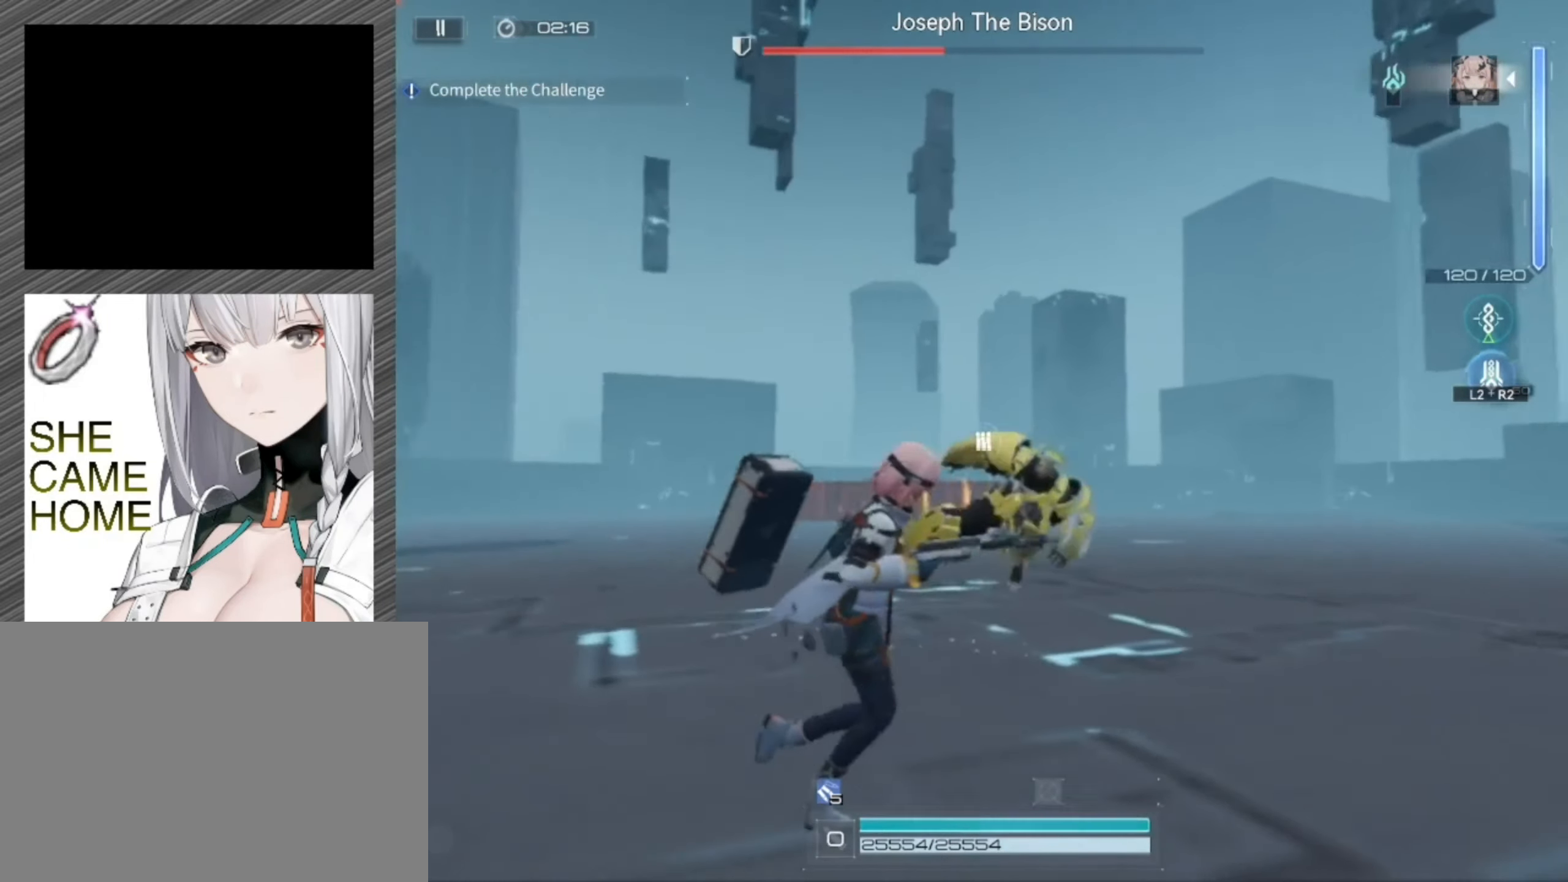
{"dt_ms": 1000, "buttons": ["L3"], "left_stick": "right", "right_stick": "left", "events": [[183, "right_stick", "center"], [350, "R1", "up"], [417, "L1", "up"], [550, "right_stick", "down-left"], [717, "right_stick", "left"], [850, "L3", "down"]]}
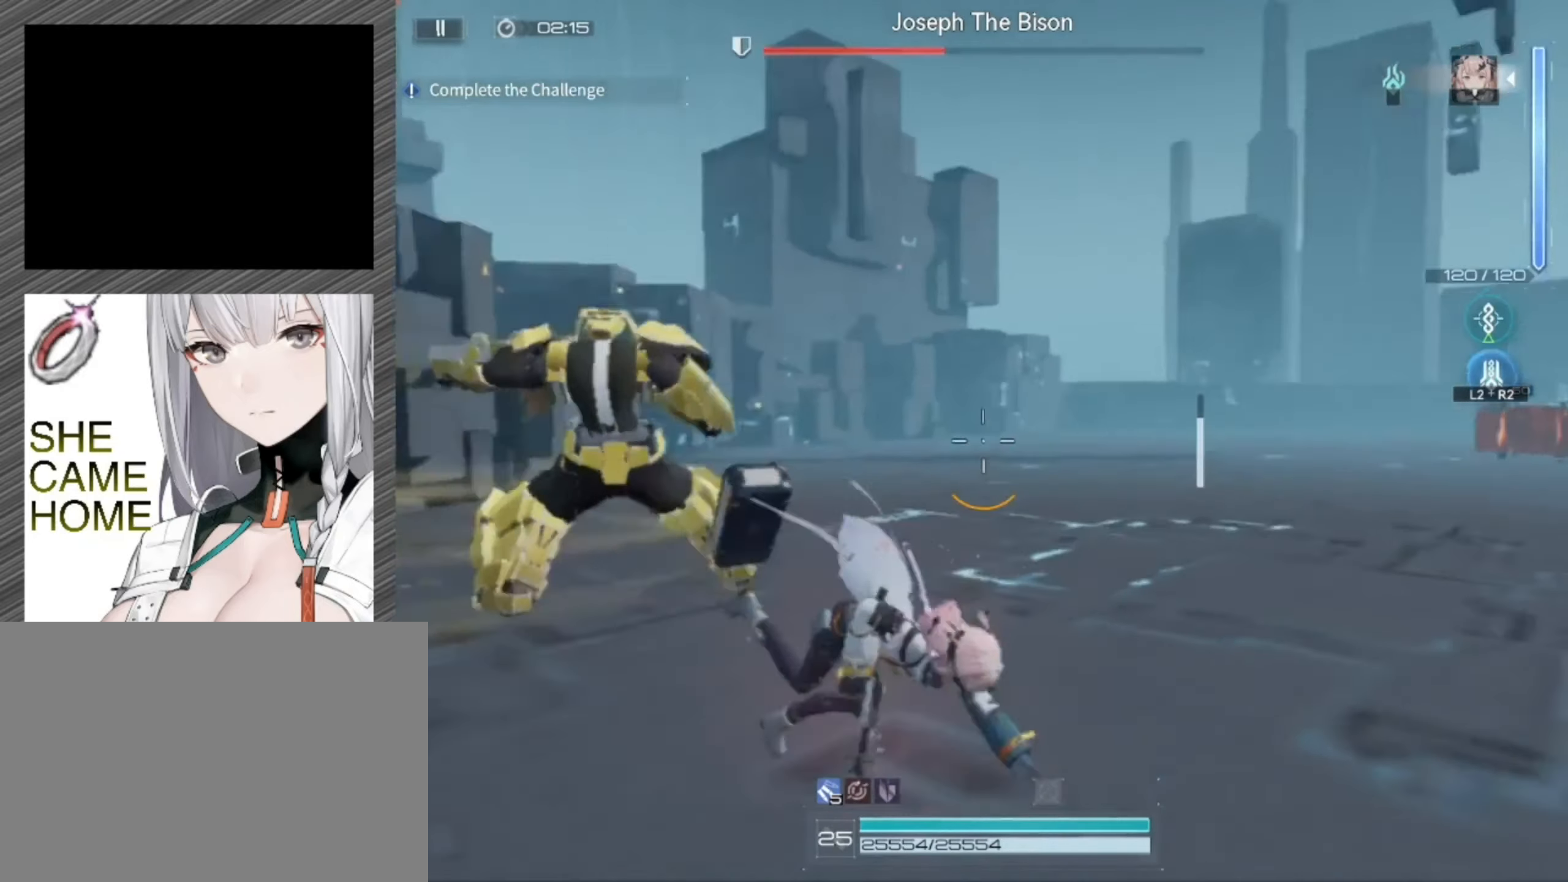
{"dt_ms": 1000, "buttons": [], "left_stick": "down-right", "right_stick": "center", "events": [[17, "L3", "up"], [117, "left_stick", "down-right"], [317, "right_stick", "center"]]}
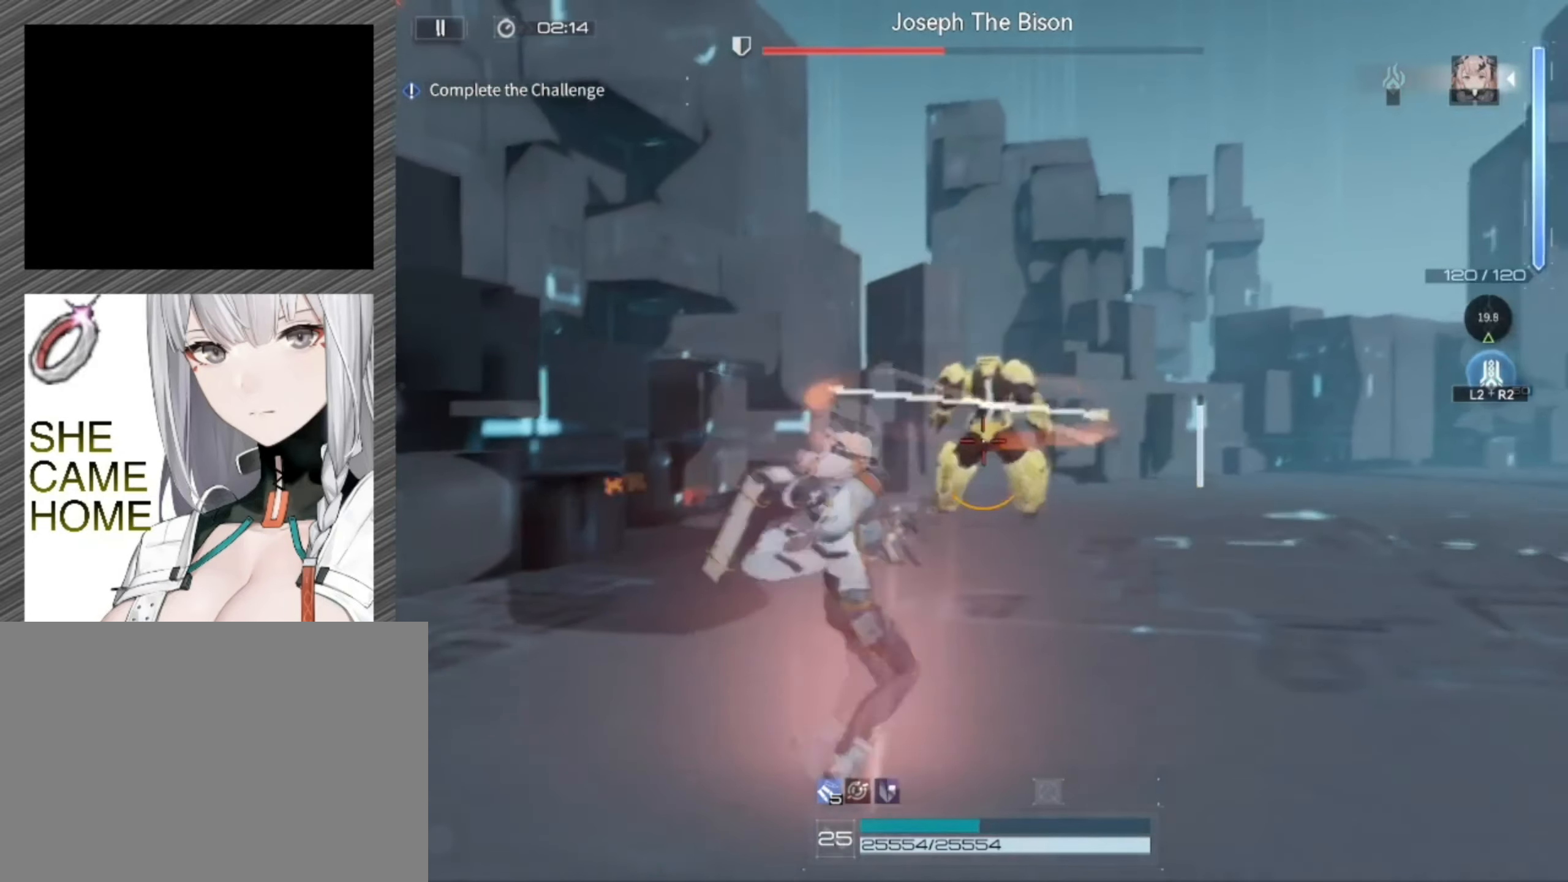
{"dt_ms": 500, "buttons": ["L1", "R1"], "left_stick": "up-right", "right_stick": "center", "events": [[17, "L1", "down"], [17, "left_stick", "right"], [217, "R1", "down"], [450, "left_stick", "up-right"]]}
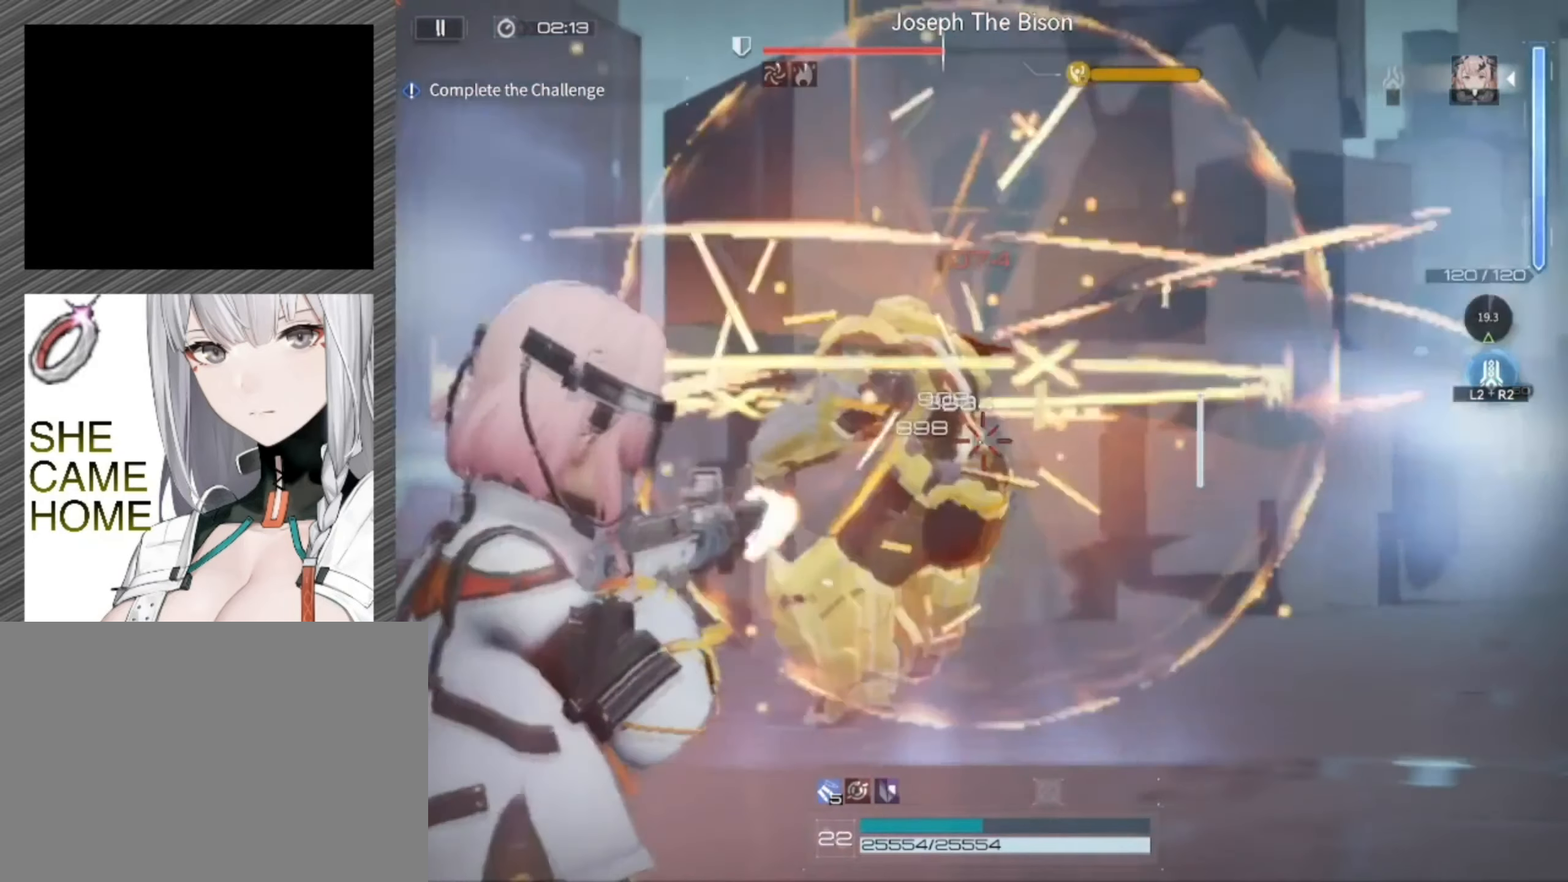
{"dt_ms": 500, "buttons": ["L1", "R1"], "left_stick": "center", "right_stick": "center", "events": [[17, "left_stick", "up"], [83, "left_stick", "left"], [317, "left_stick", "center"]]}
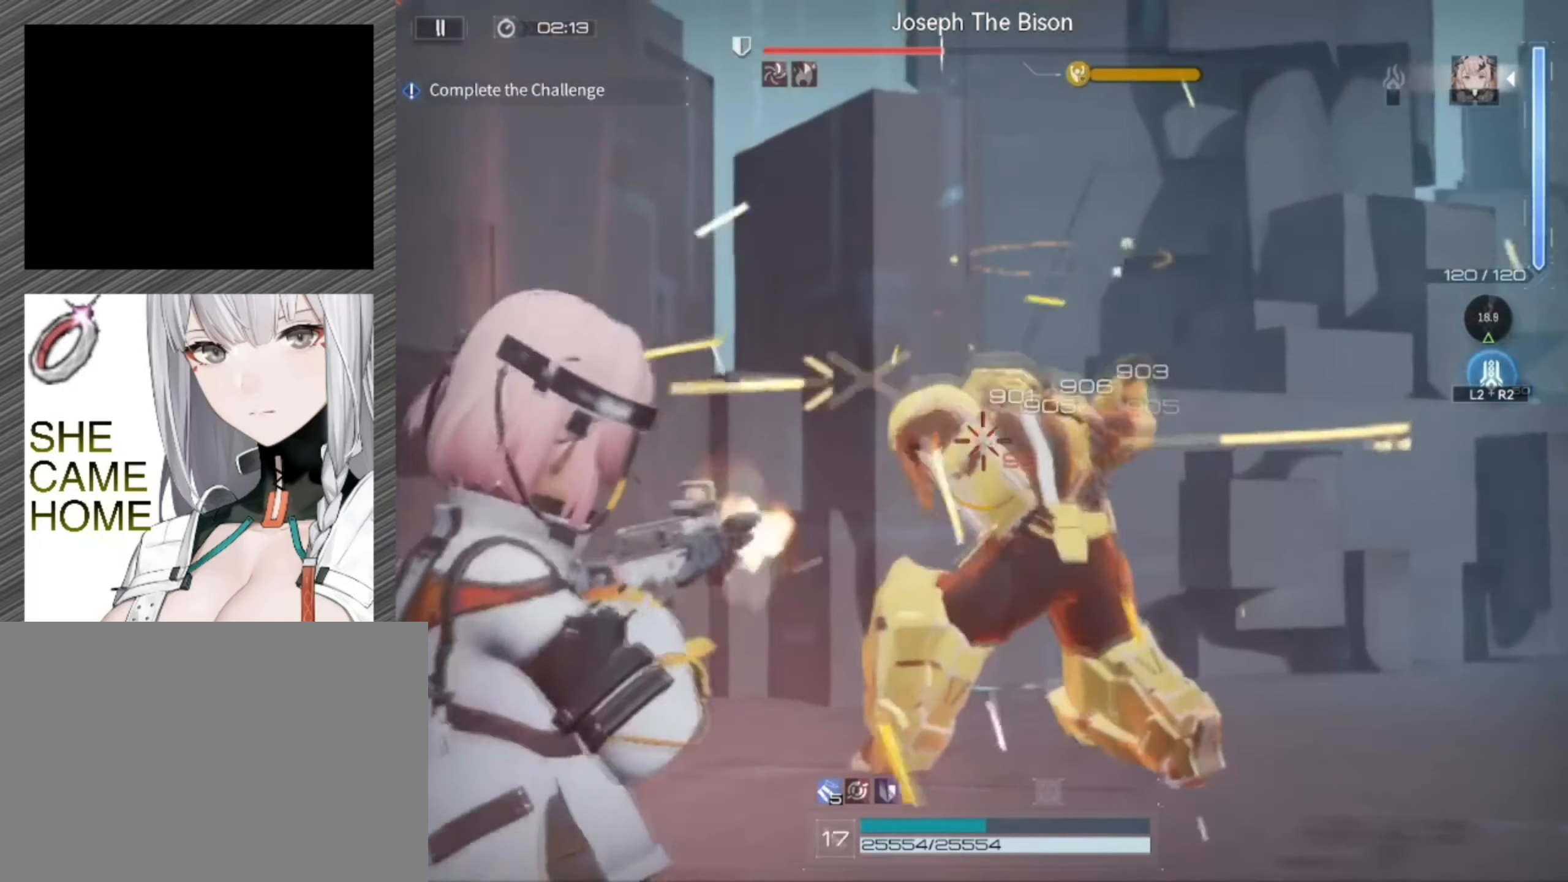
{"dt_ms": 500, "buttons": ["L1", "R1"], "left_stick": "up", "right_stick": "center", "events": [[83, "left_stick", "up-left"], [417, "left_stick", "up"]]}
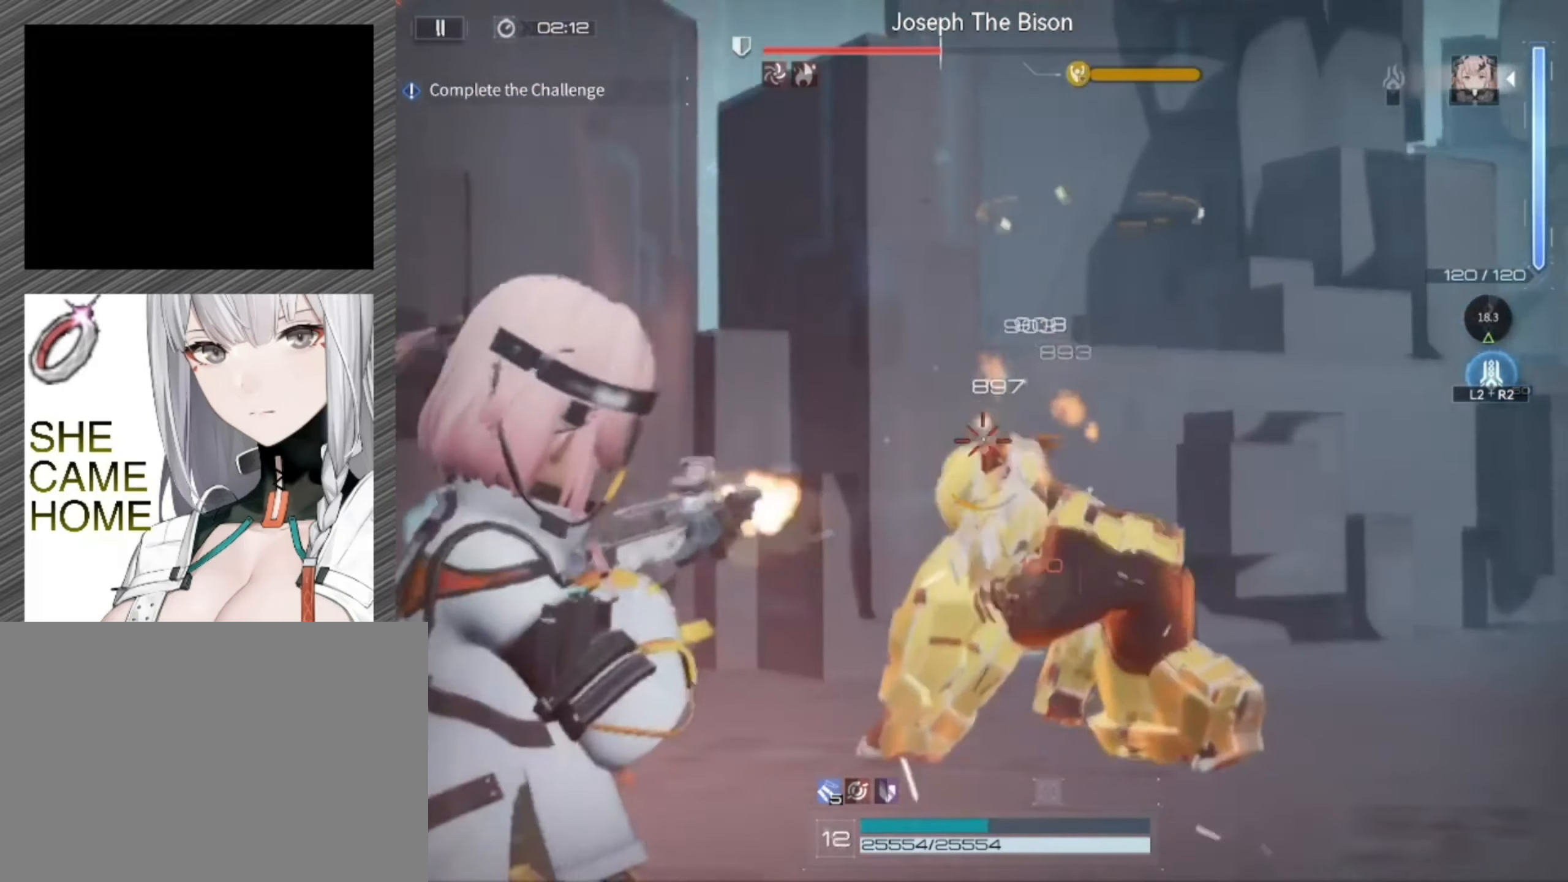
{"dt_ms": 500, "buttons": ["L1", "R1"], "left_stick": "center", "right_stick": "center", "events": [[250, "left_stick", "center"]]}
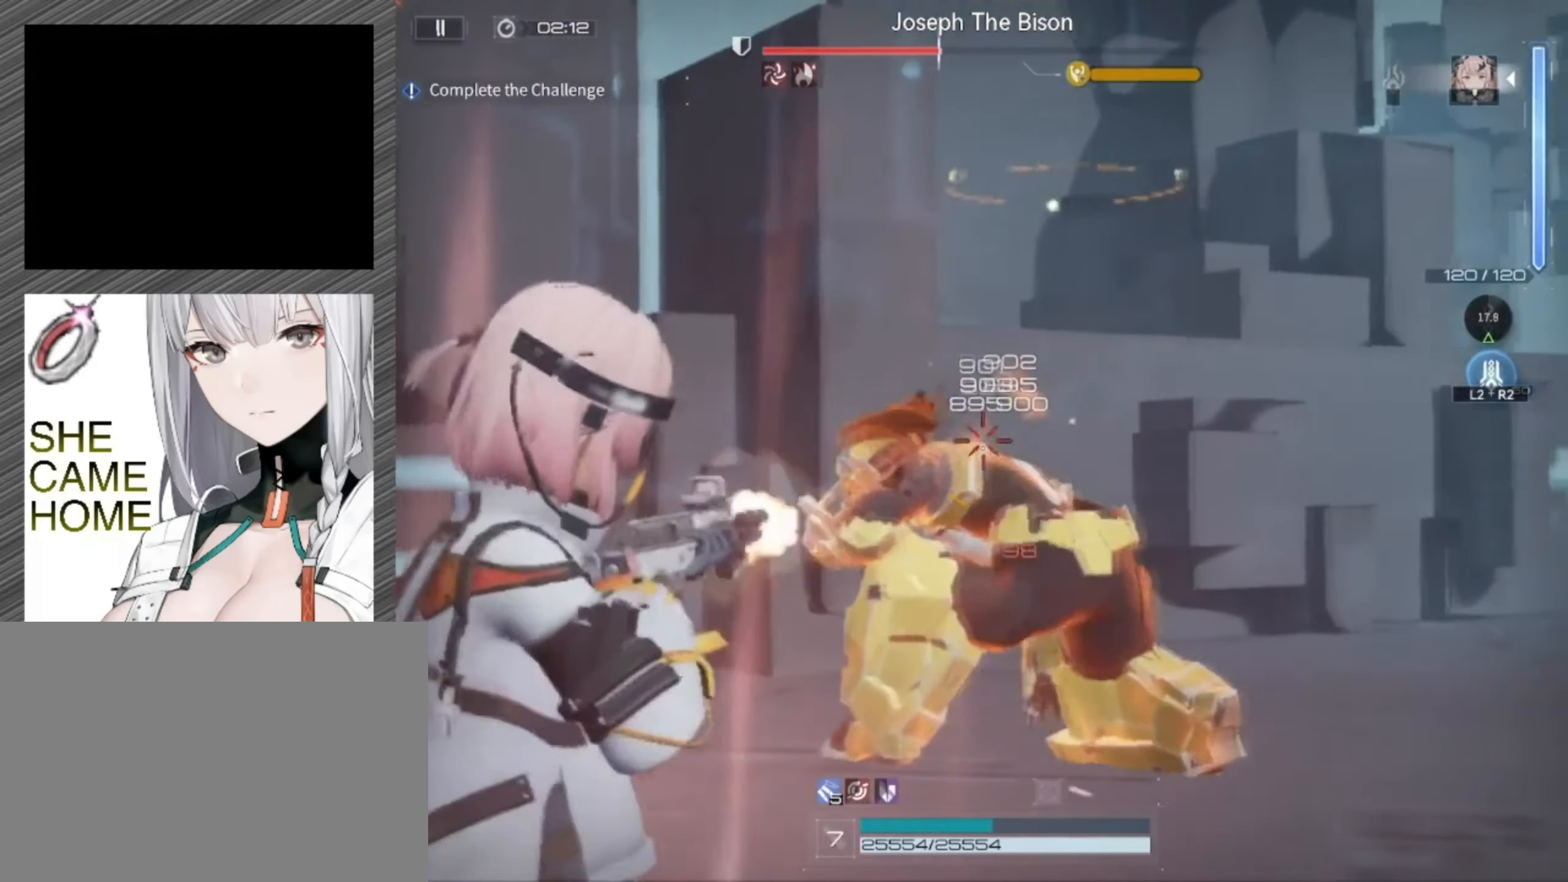
{"dt_ms": 500, "buttons": ["L1", "R1"], "left_stick": "down", "right_stick": "center", "events": [[183, "left_stick", "down"]]}
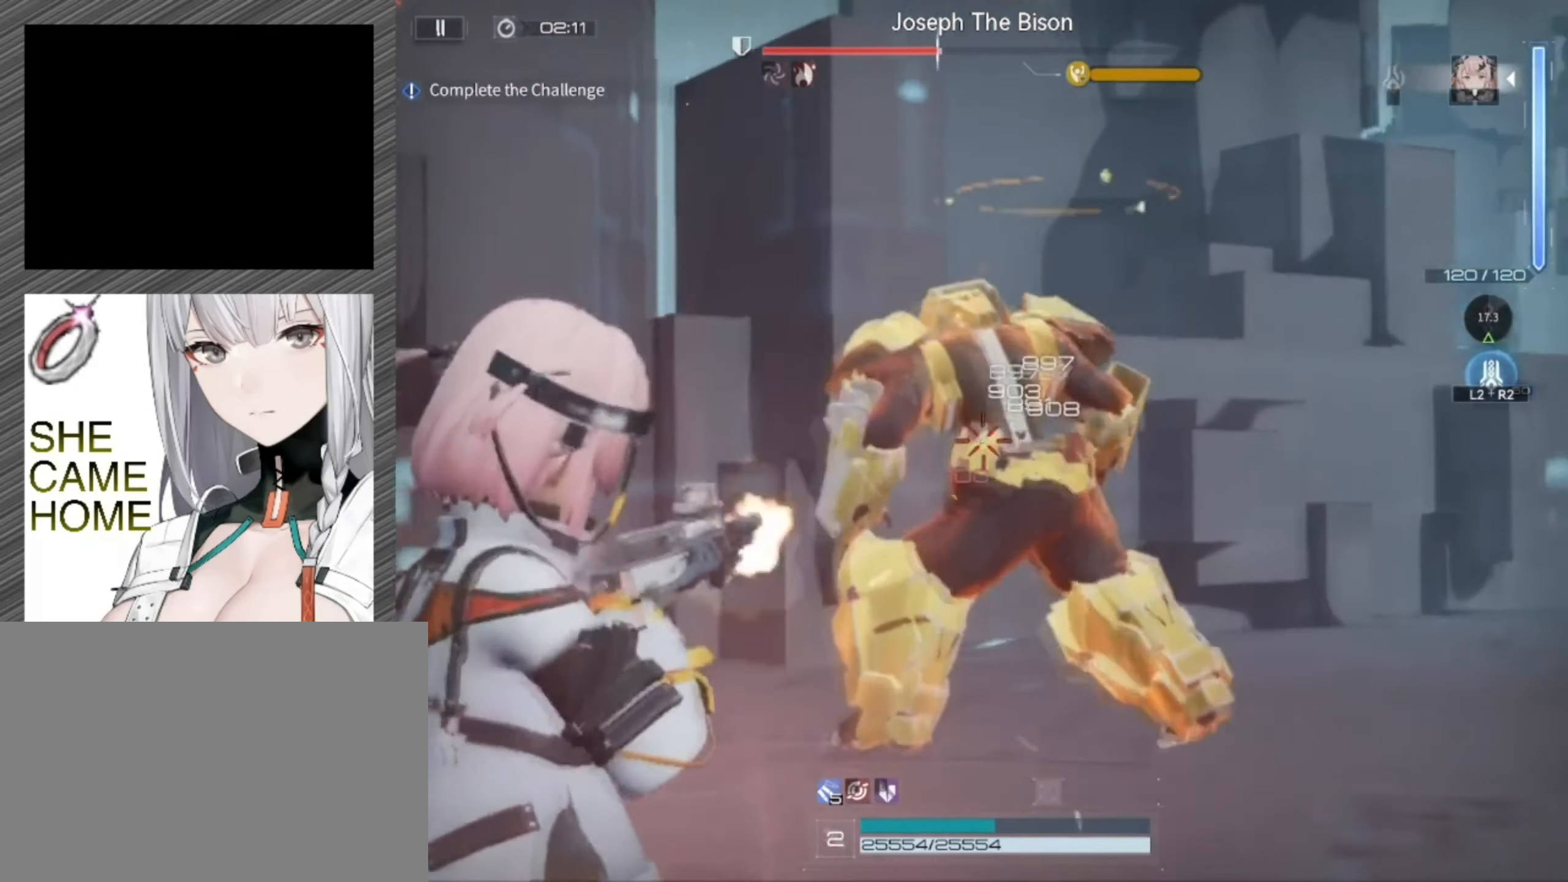
{"dt_ms": 500, "buttons": ["L1", "R1"], "left_stick": "down-right", "right_stick": "center", "events": [[417, "left_stick", "down-right"]]}
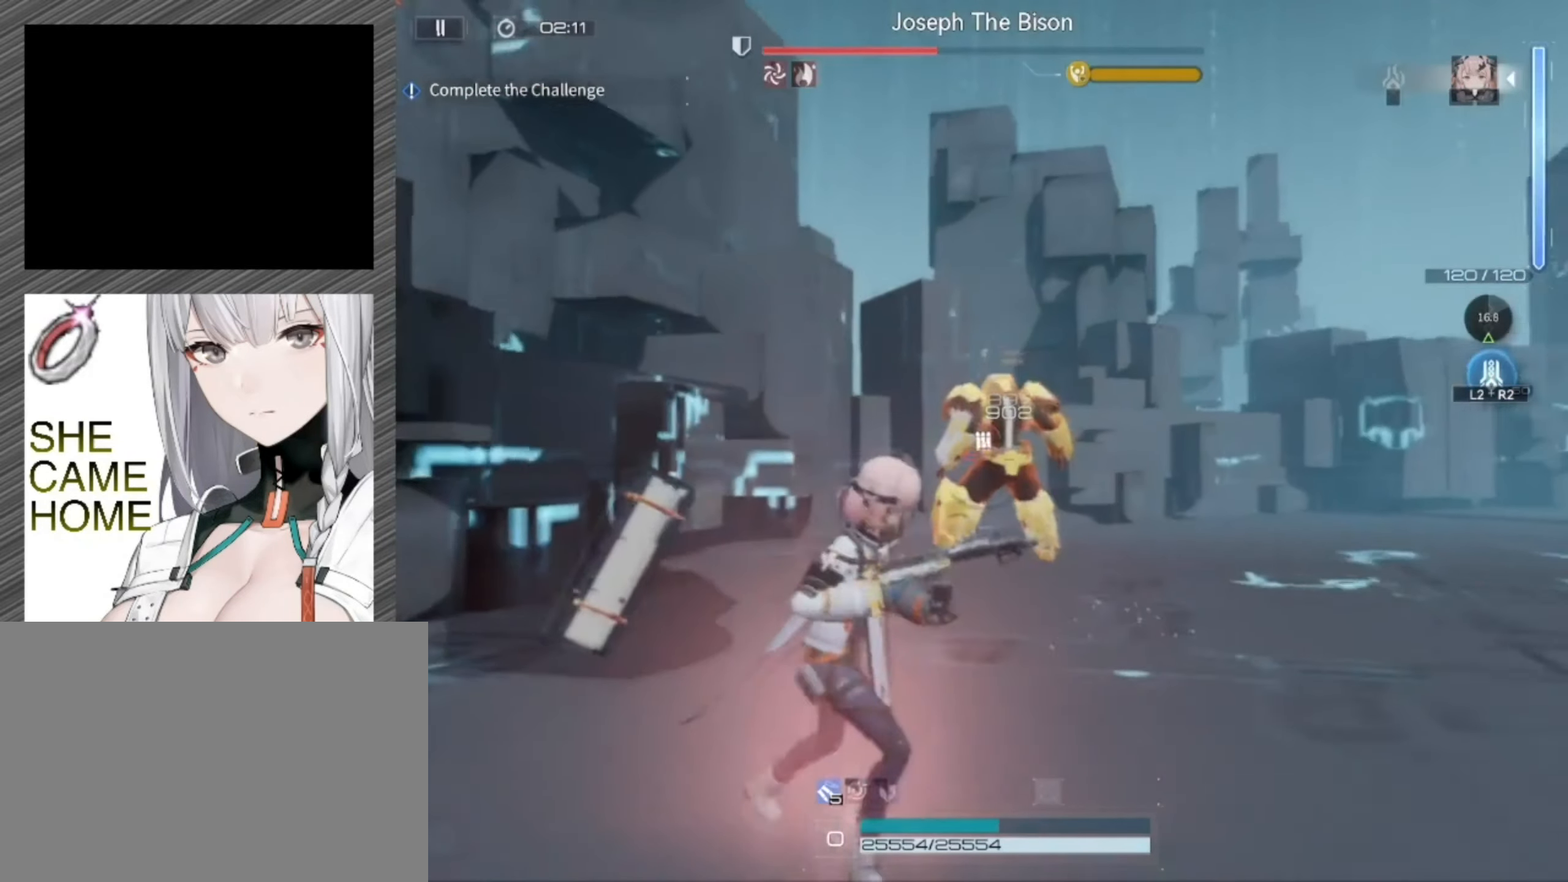
{"dt_ms": 500, "buttons": ["L1", "R1"], "left_stick": "down-right", "right_stick": "center", "events": []}
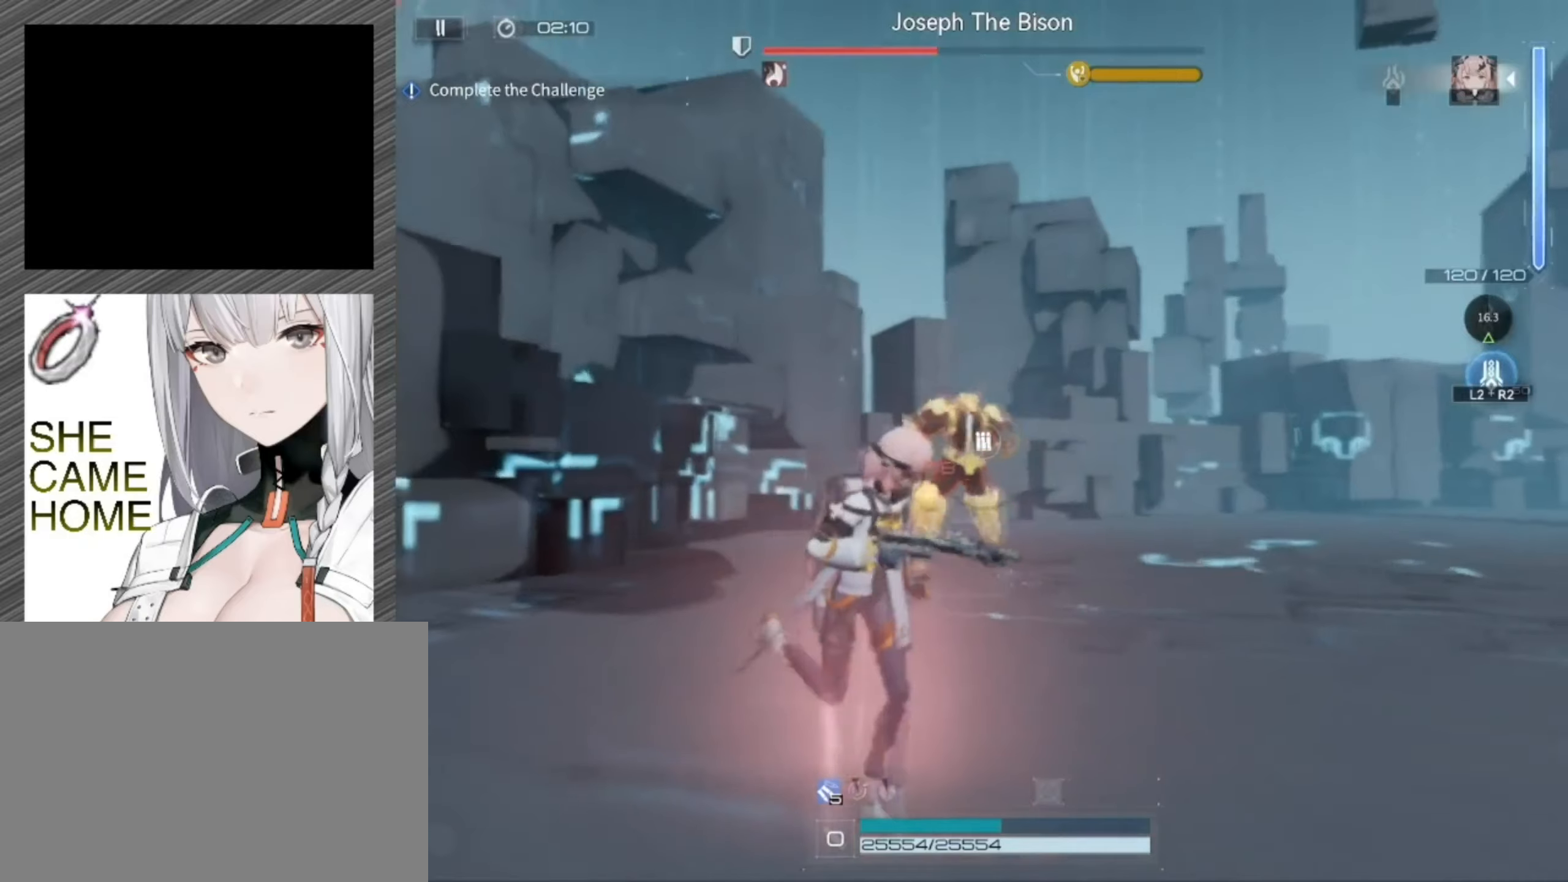
{"dt_ms": 500, "buttons": ["L1", "R1"], "left_stick": "down-right", "right_stick": "center", "events": []}
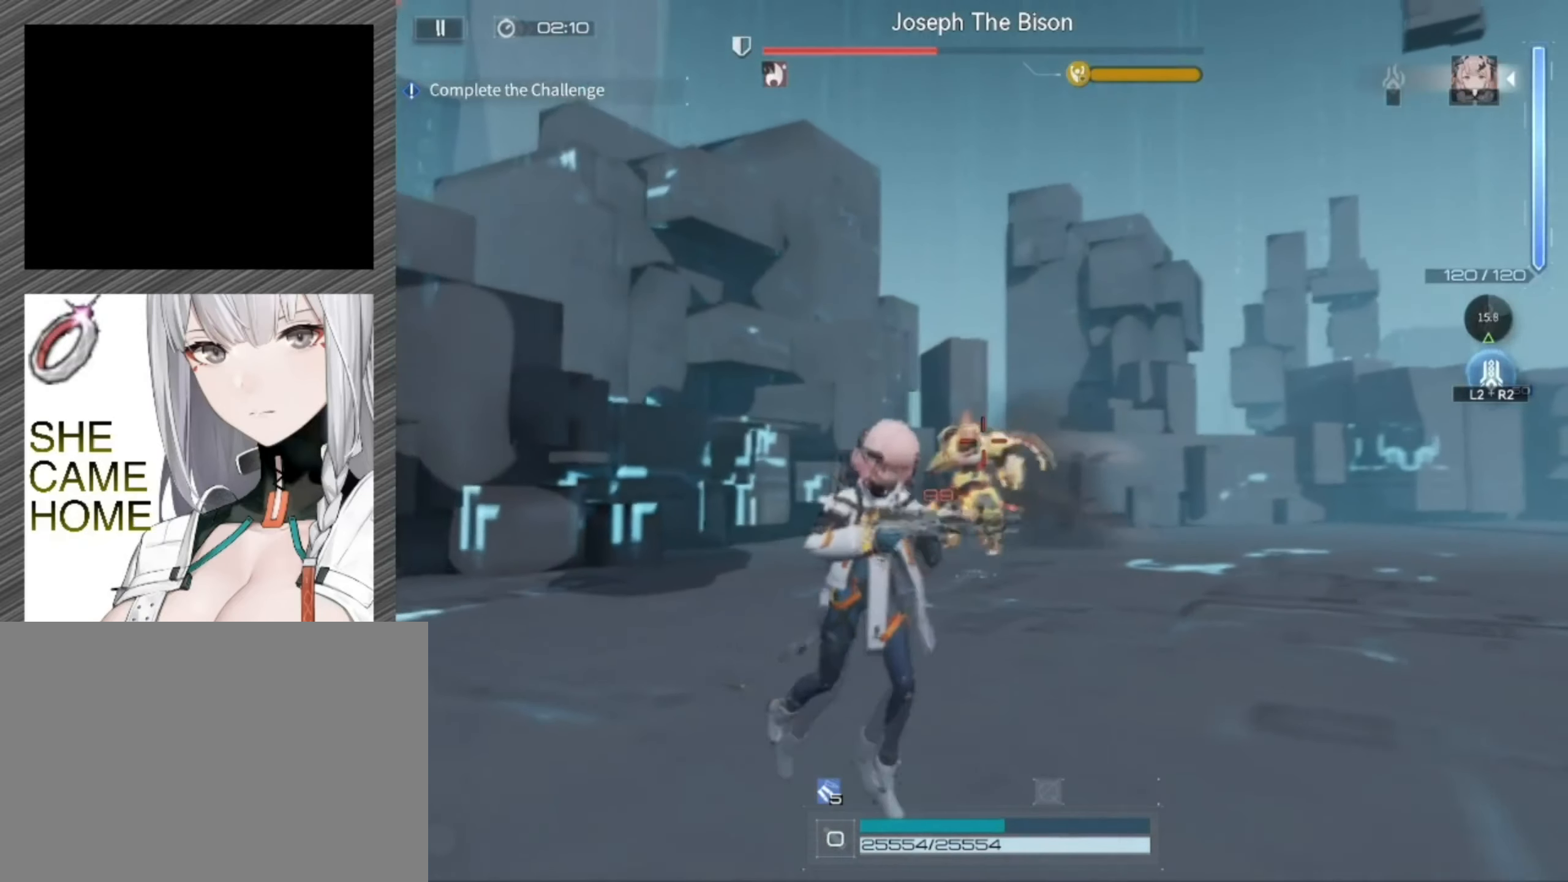
{"dt_ms": 1000, "buttons": [], "left_stick": "down", "right_stick": "center", "events": [[184, "L1", "up"], [284, "L3", "down"], [317, "R1", "up"], [450, "L3", "up"], [617, "right_stick", "left"], [784, "left_stick", "down"], [884, "right_stick", "center"]]}
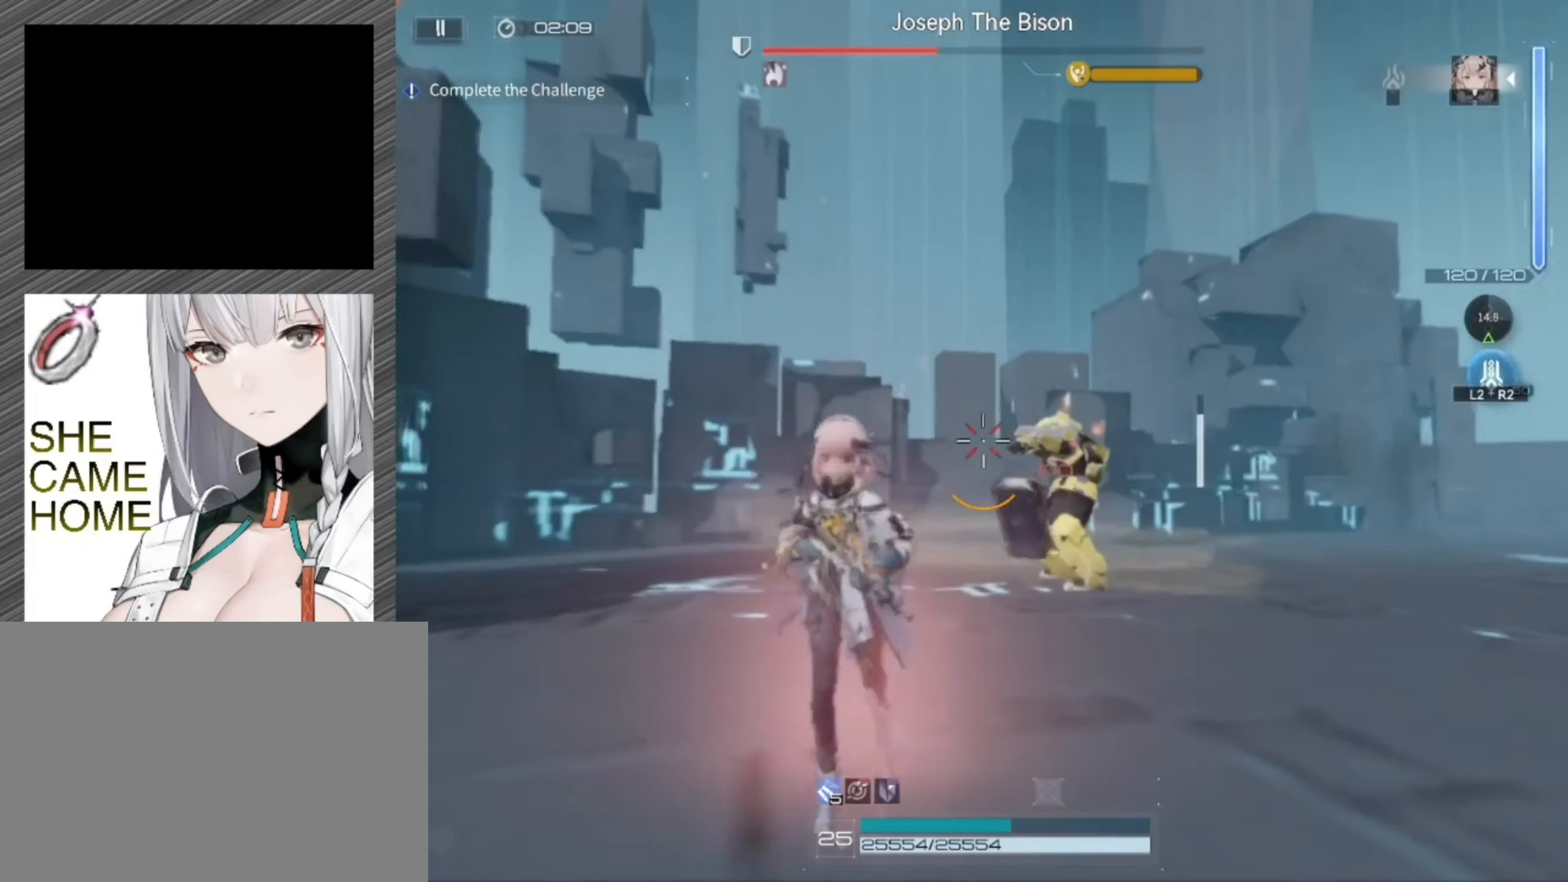
{"dt_ms": 500, "buttons": ["L1", "R1"], "left_stick": "down-right", "right_stick": "center", "events": [[184, "L1", "down"], [284, "R1", "down"], [300, "left_stick", "down-right"], [334, "right_stick", "right"], [450, "right_stick", "center"]]}
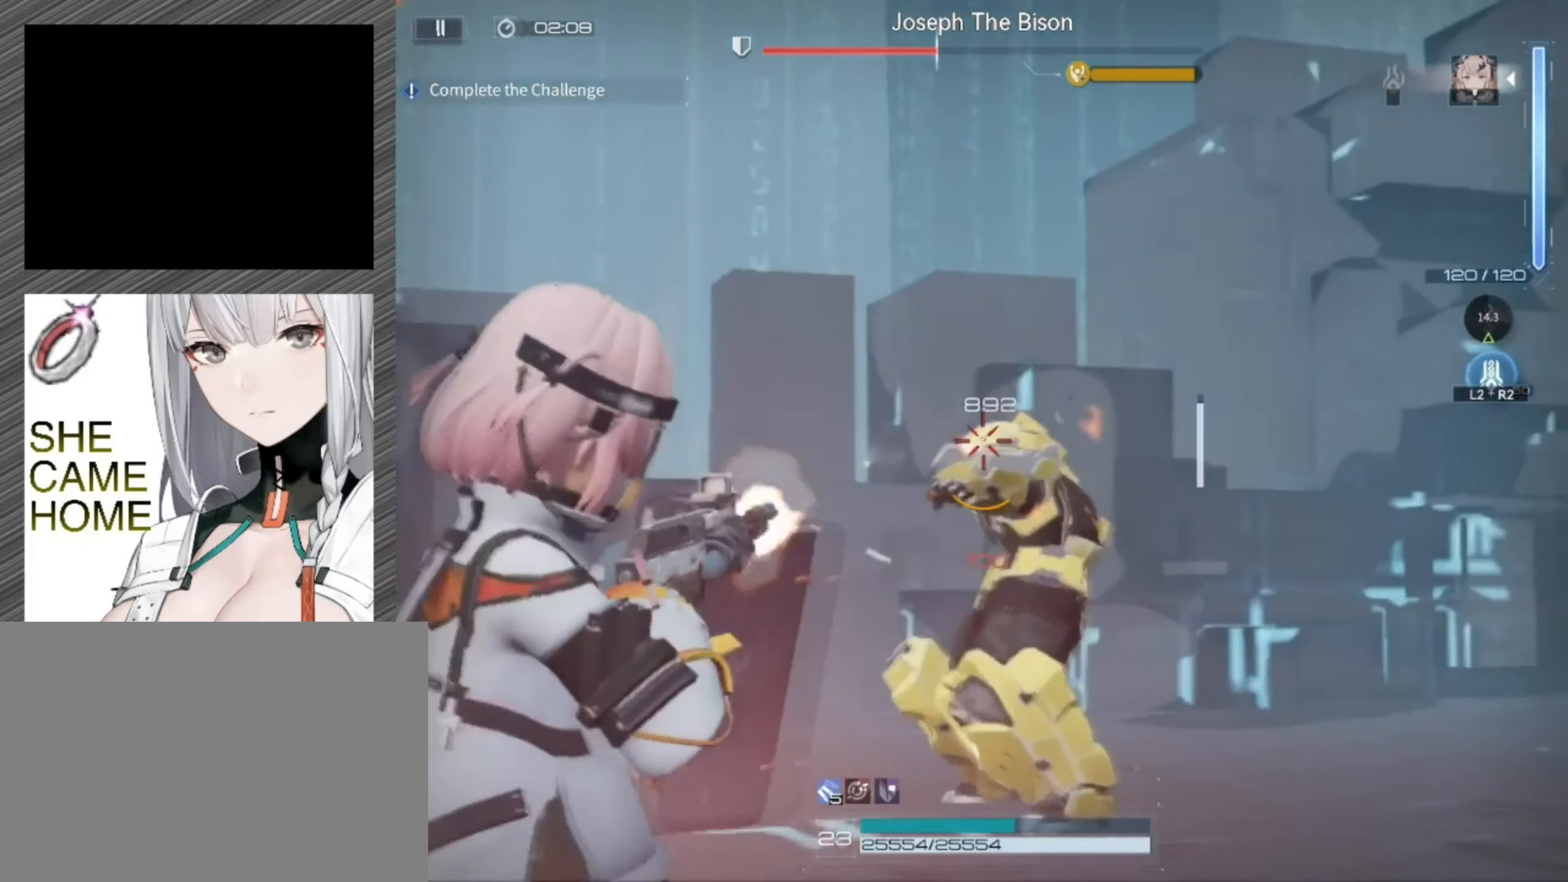
{"dt_ms": 500, "buttons": ["L1", "R1"], "left_stick": "down", "right_stick": "center", "events": [[117, "left_stick", "down"]]}
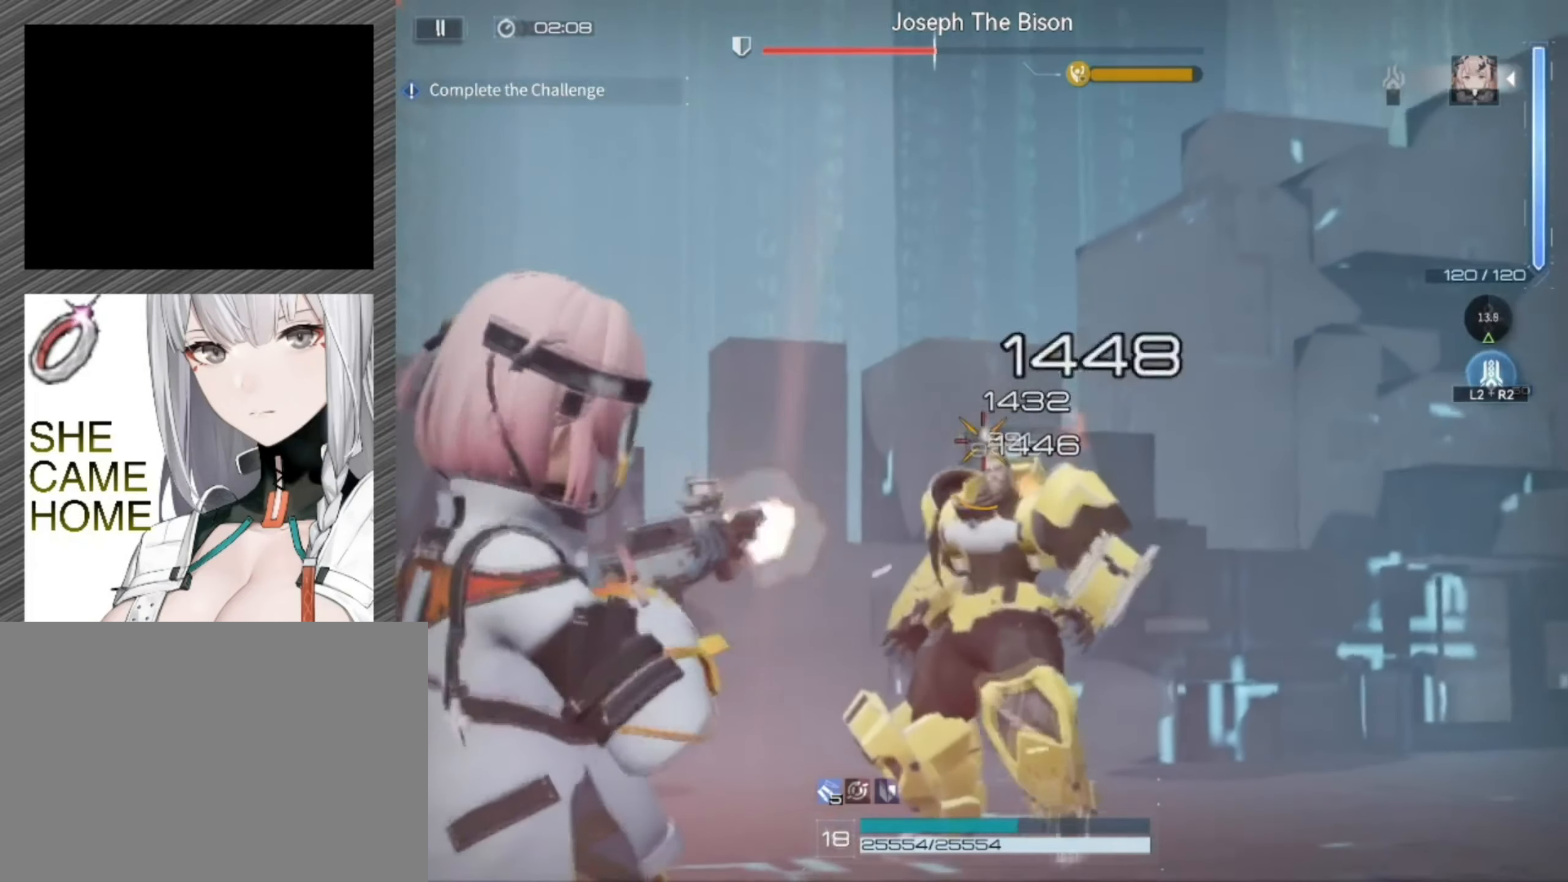
{"dt_ms": 500, "buttons": ["L1", "R1"], "left_stick": "down", "right_stick": "center", "events": []}
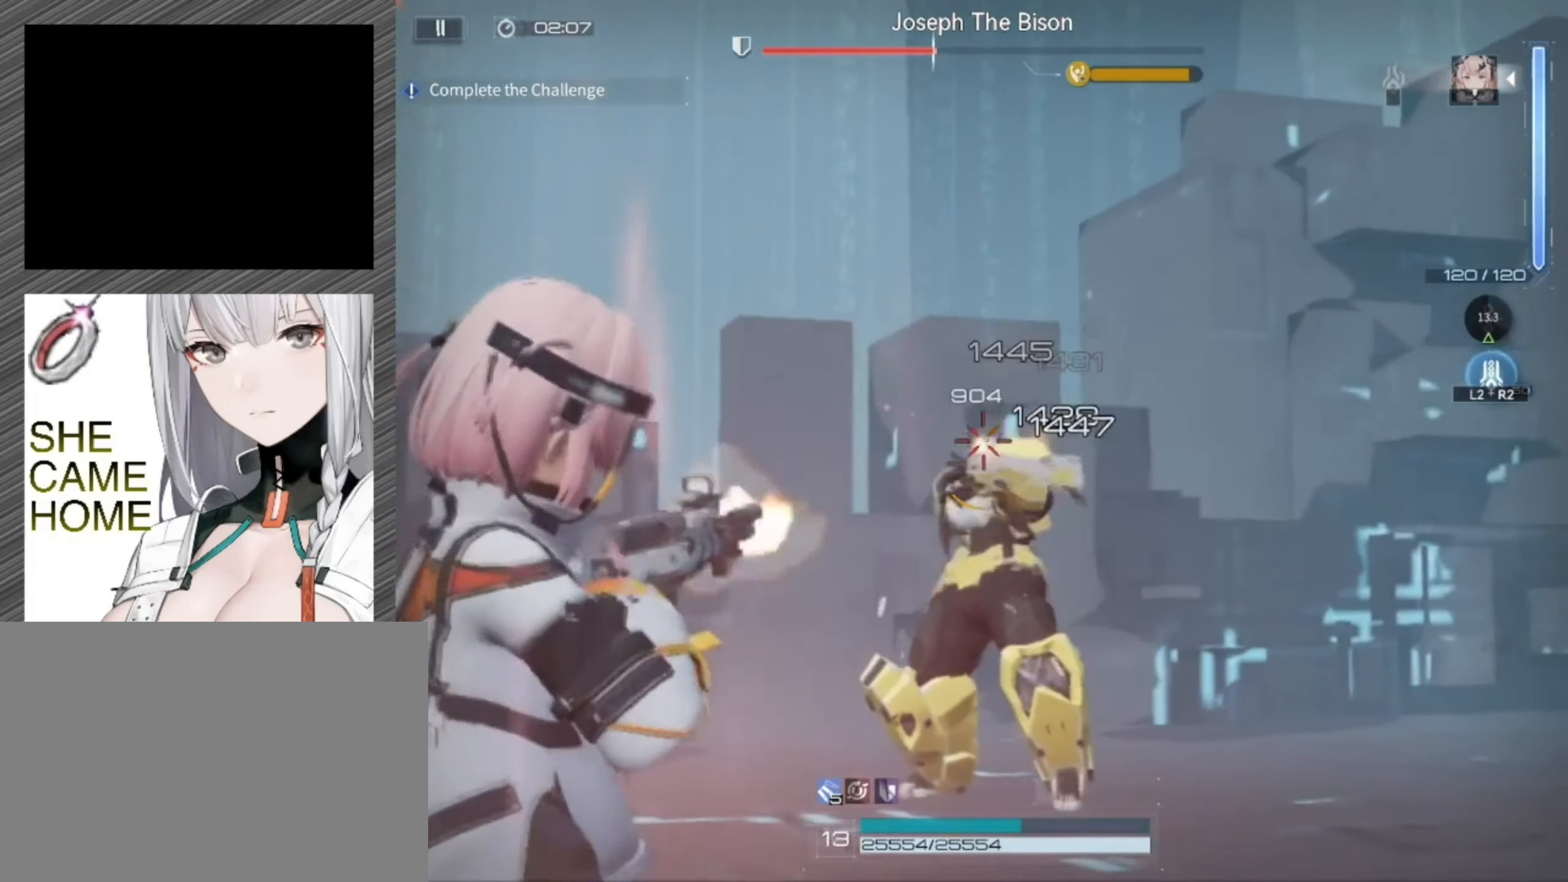
{"dt_ms": 500, "buttons": ["L1", "R1"], "left_stick": "down", "right_stick": "center", "events": []}
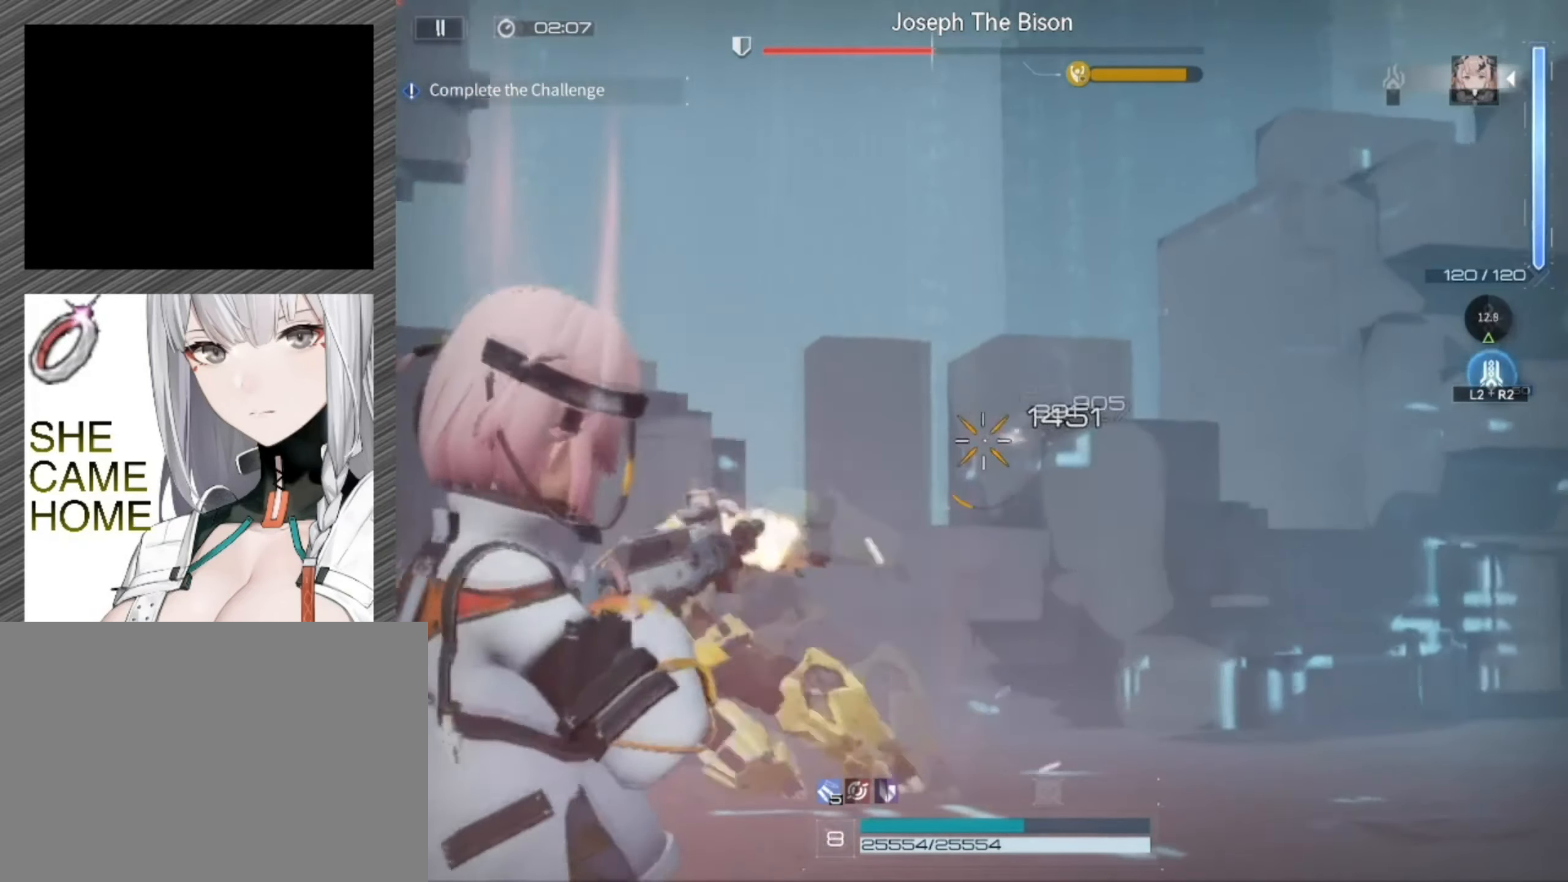
{"dt_ms": 1000, "buttons": ["L1", "R1"], "left_stick": "down-right", "right_stick": "center", "events": [[217, "right_stick", "left"], [317, "R1", "up"], [684, "R1", "down"], [700, "right_stick", "center"], [917, "left_stick", "down-right"]]}